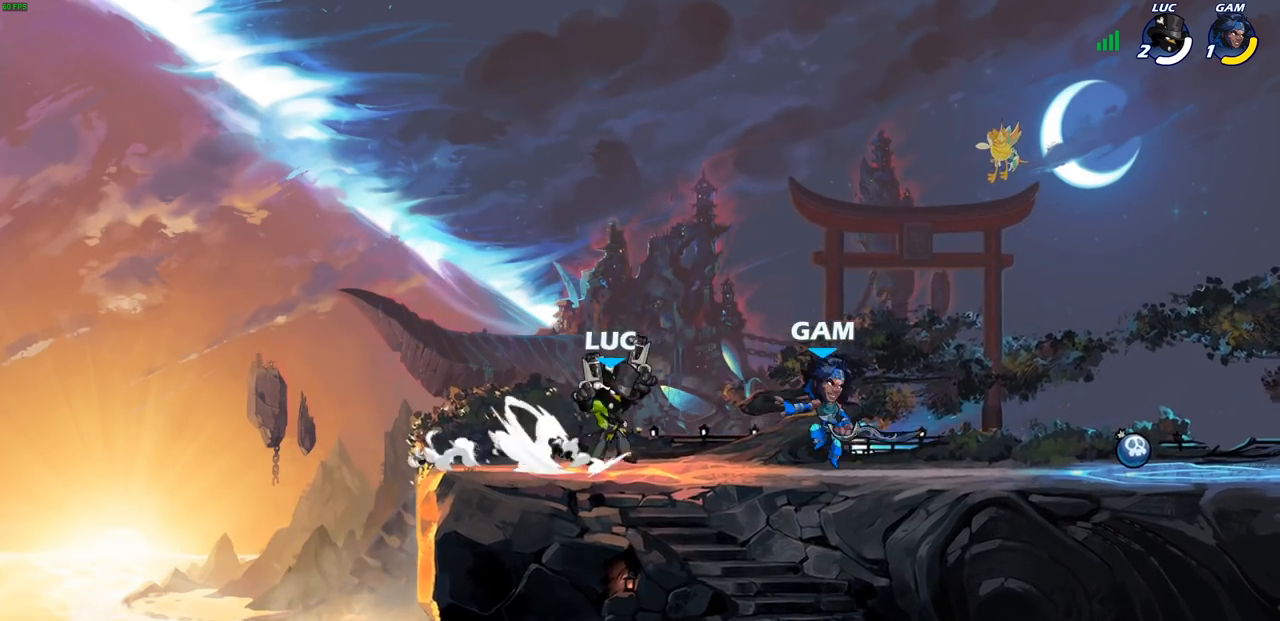
Gameplay with a controller (PlayStation layout); each line is a JSON object with the inputs held at the frame after it. "events" lists button and stick changes between this image and that frame as [ms after this image, input, new state], when the widget could be followed in between.
{"buttons": [], "left_stick": "center", "right_stick": "center", "events": [[17, "left_stick", "center"]]}
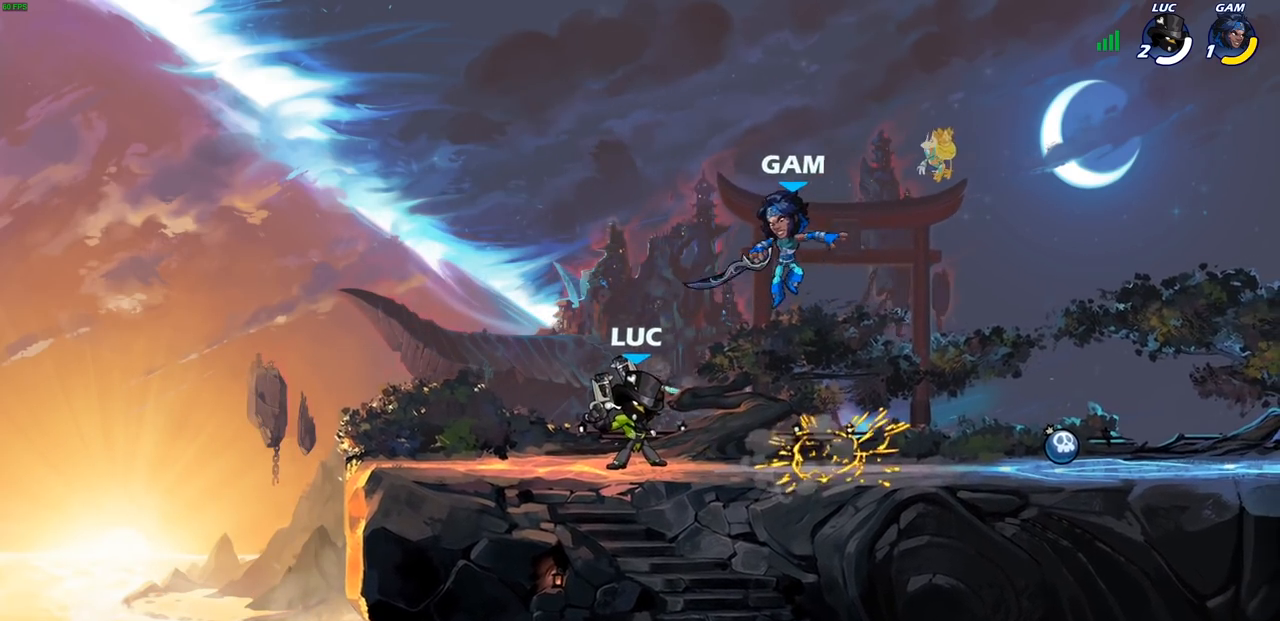
{"buttons": [], "left_stick": "right", "right_stick": "center", "events": [[200, "left_stick", "left"], [250, "R1", "down"], [250, "R2", "down"], [433, "left_stick", "right"], [483, "R1", "up"], [483, "R2", "up"]]}
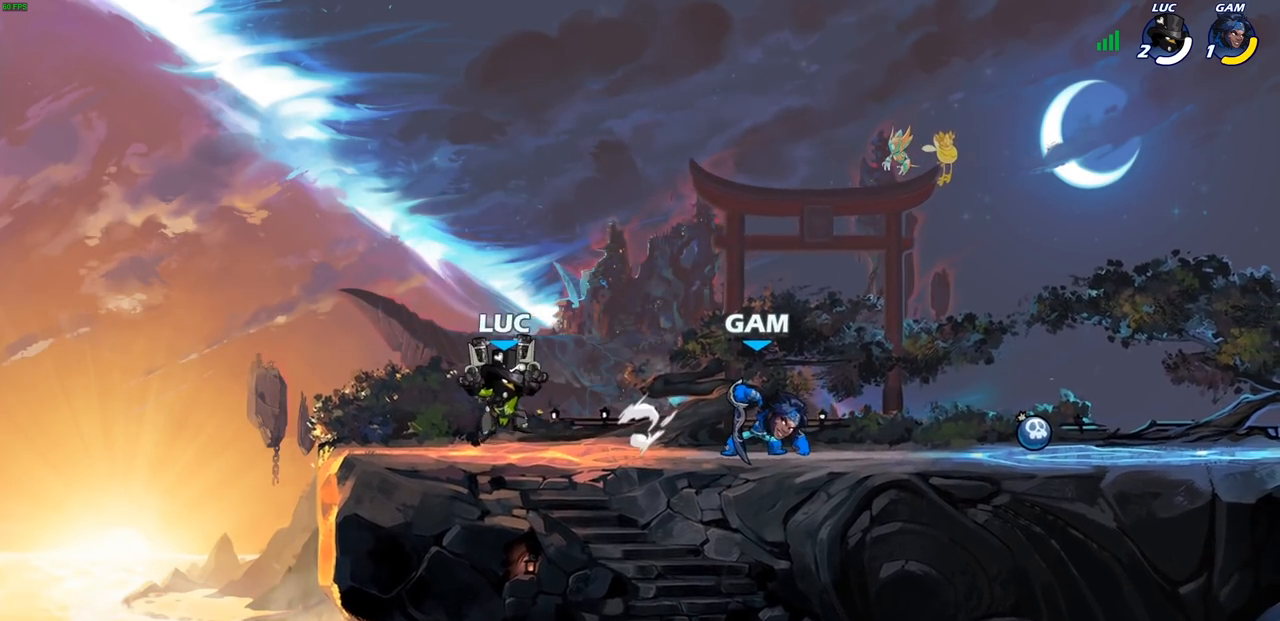
{"buttons": ["CROSS"], "left_stick": "center", "right_stick": "center", "events": [[67, "SQUARE", "down"], [183, "SQUARE", "up"], [283, "left_stick", "center"], [500, "CROSS", "down"]]}
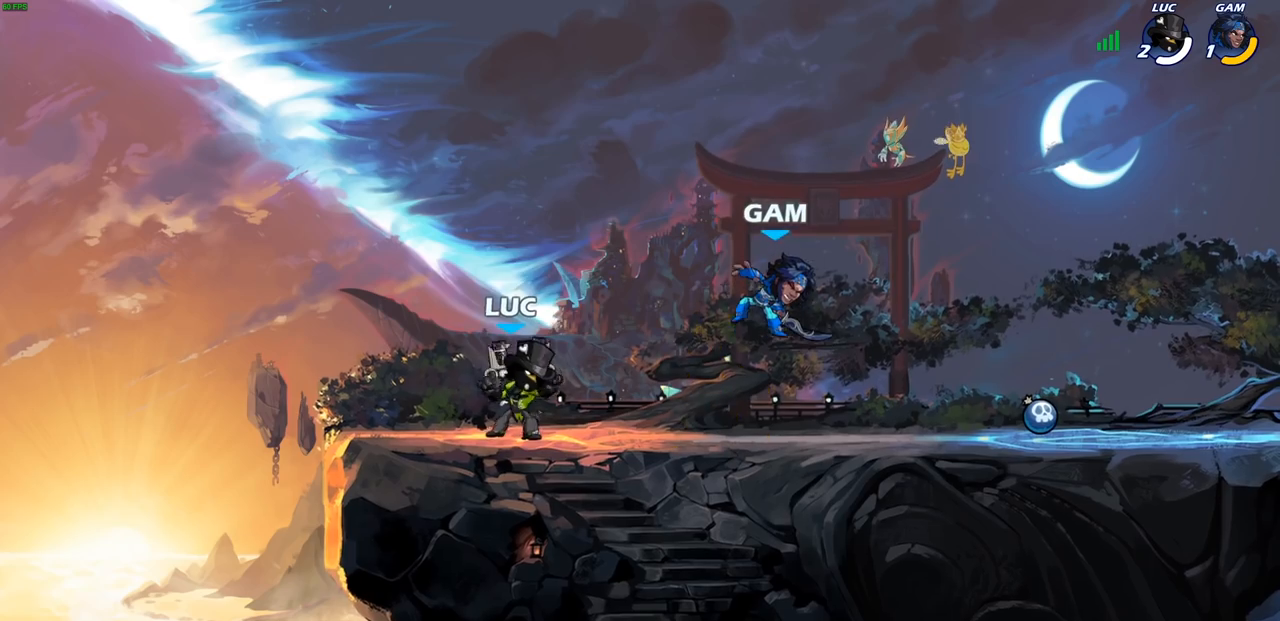
{"buttons": [], "left_stick": "down-left", "right_stick": "center", "events": [[17, "left_stick", "right"], [117, "CROSS", "up"], [267, "left_stick", "down-left"], [317, "R1", "down"], [317, "R2", "down"], [350, "CIRCLE", "down"], [433, "CIRCLE", "up"], [433, "R1", "up"], [433, "R2", "up"]]}
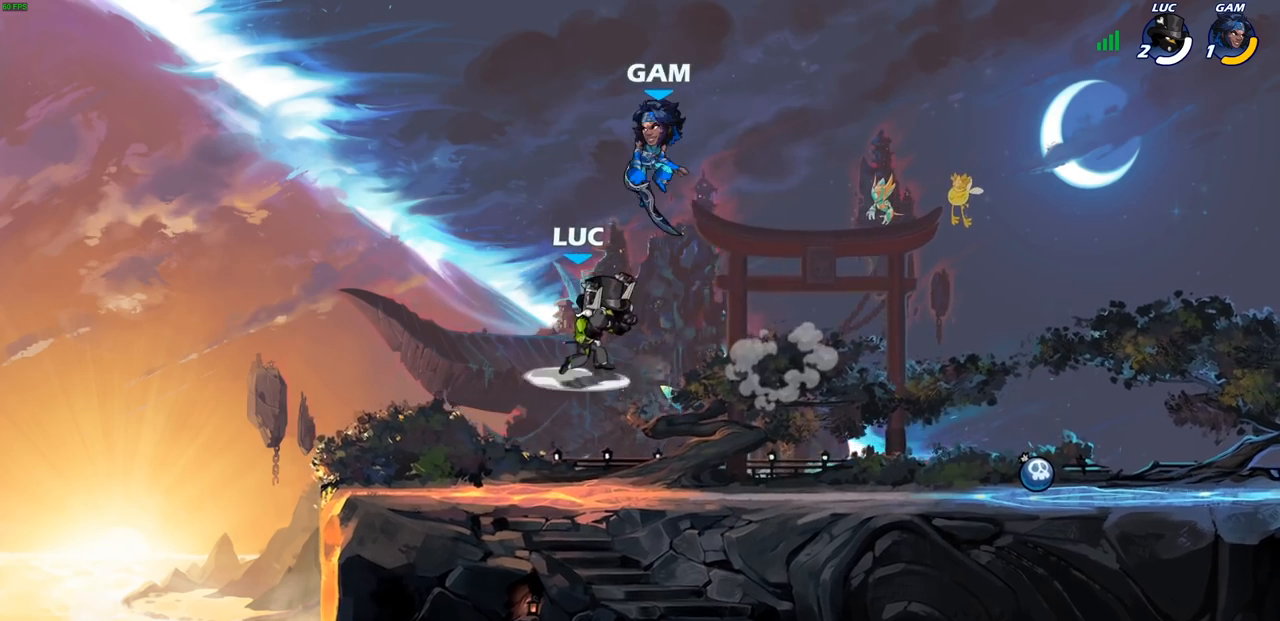
{"buttons": [], "left_stick": "center", "right_stick": "center", "events": [[17, "left_stick", "center"]]}
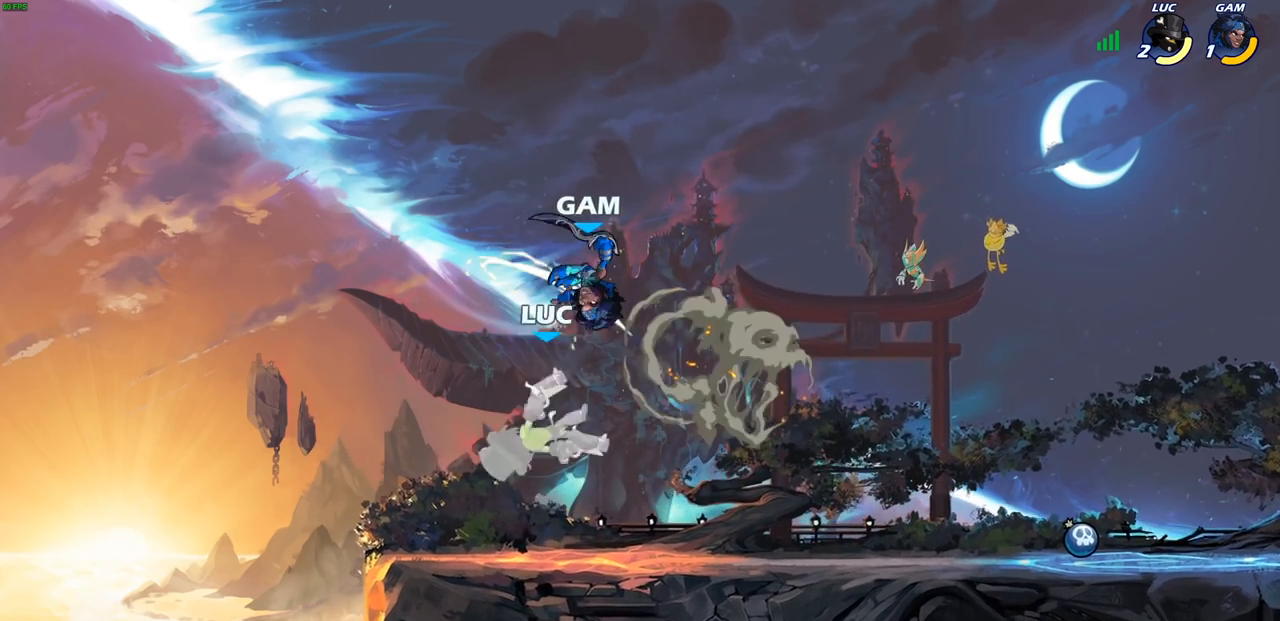
{"buttons": [], "left_stick": "center", "right_stick": "center", "events": [[183, "left_stick", "right"], [233, "left_stick", "down"], [267, "CROSS", "down"], [300, "SQUARE", "down"], [367, "CROSS", "up"], [367, "right_stick", "down-left"], [383, "SQUARE", "up"], [417, "right_stick", "center"], [450, "left_stick", "center"]]}
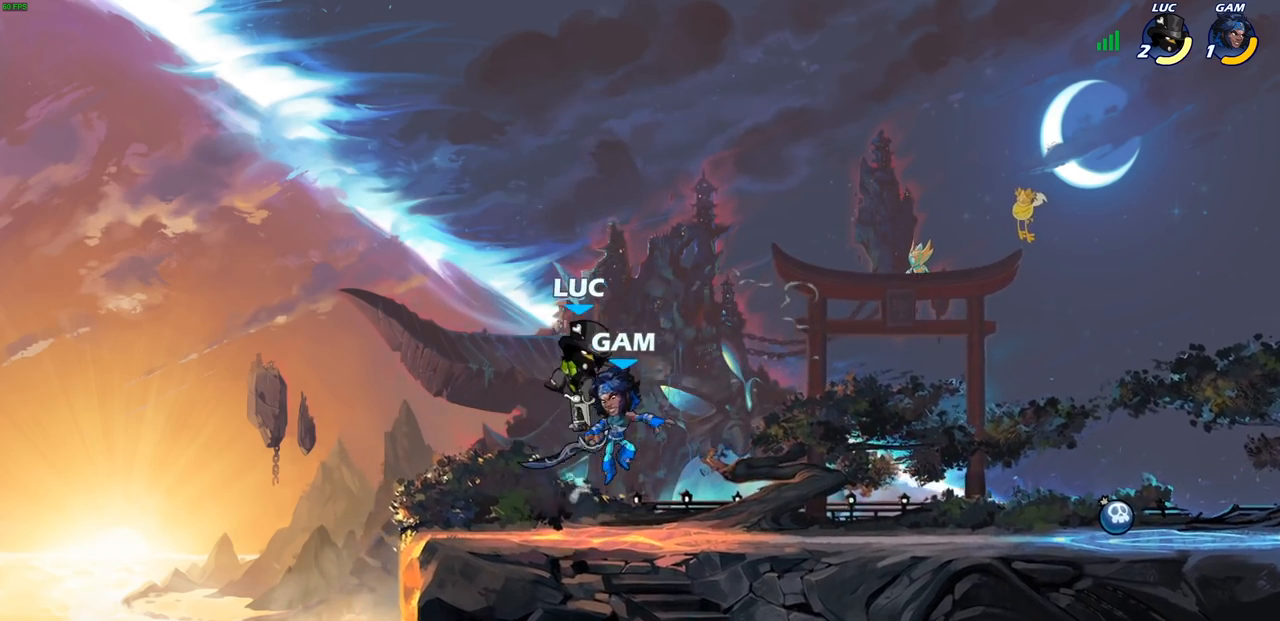
{"buttons": [], "left_stick": "center", "right_stick": "center", "events": []}
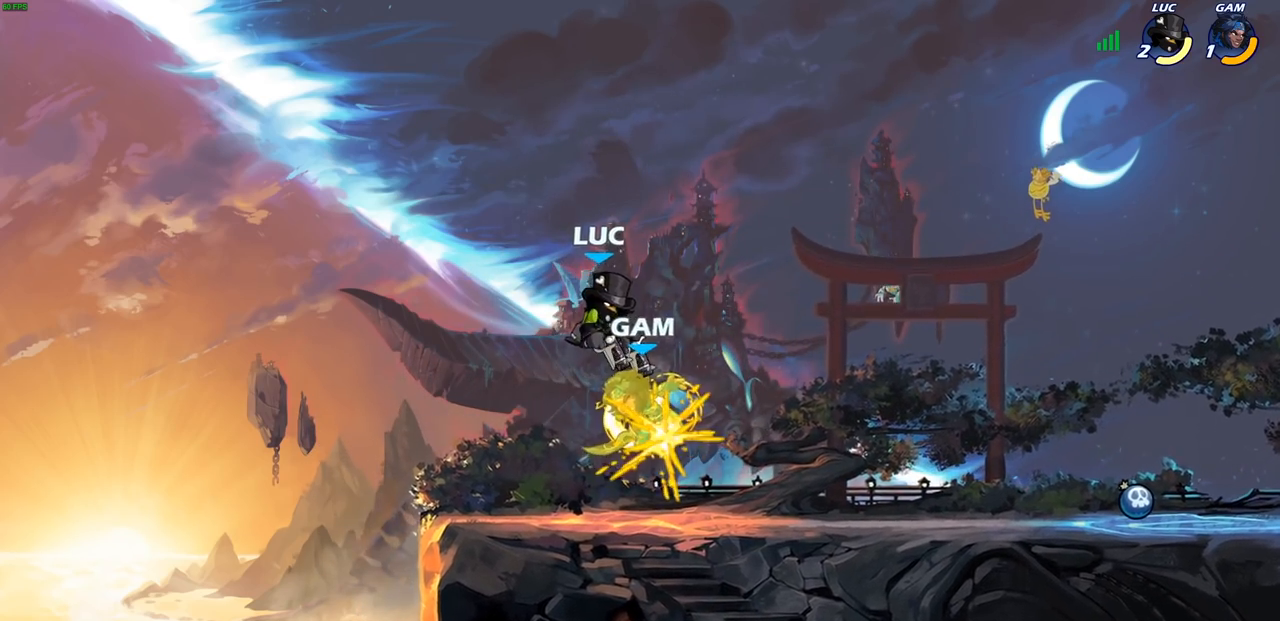
{"buttons": [], "left_stick": "right", "right_stick": "center", "events": [[117, "left_stick", "right"]]}
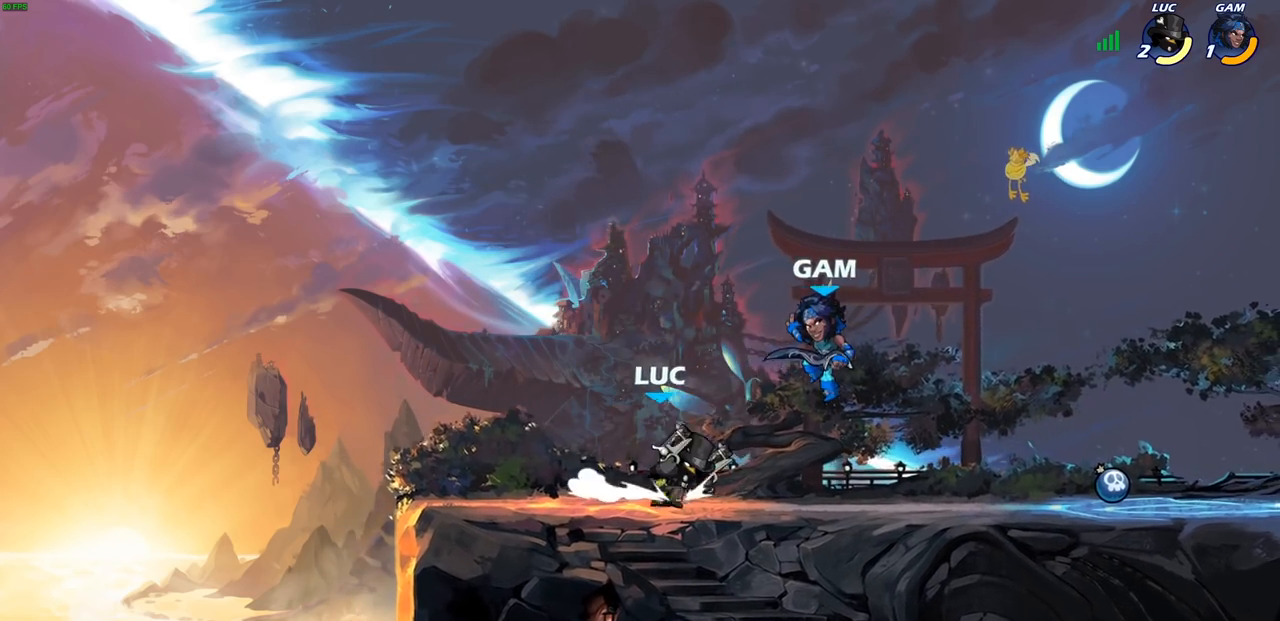
{"buttons": [], "left_stick": "center", "right_stick": "center", "events": [[183, "CROSS", "down"], [233, "left_stick", "down"], [250, "SQUARE", "down"], [267, "CROSS", "up"], [300, "SQUARE", "up"], [400, "left_stick", "right"], [450, "left_stick", "center"]]}
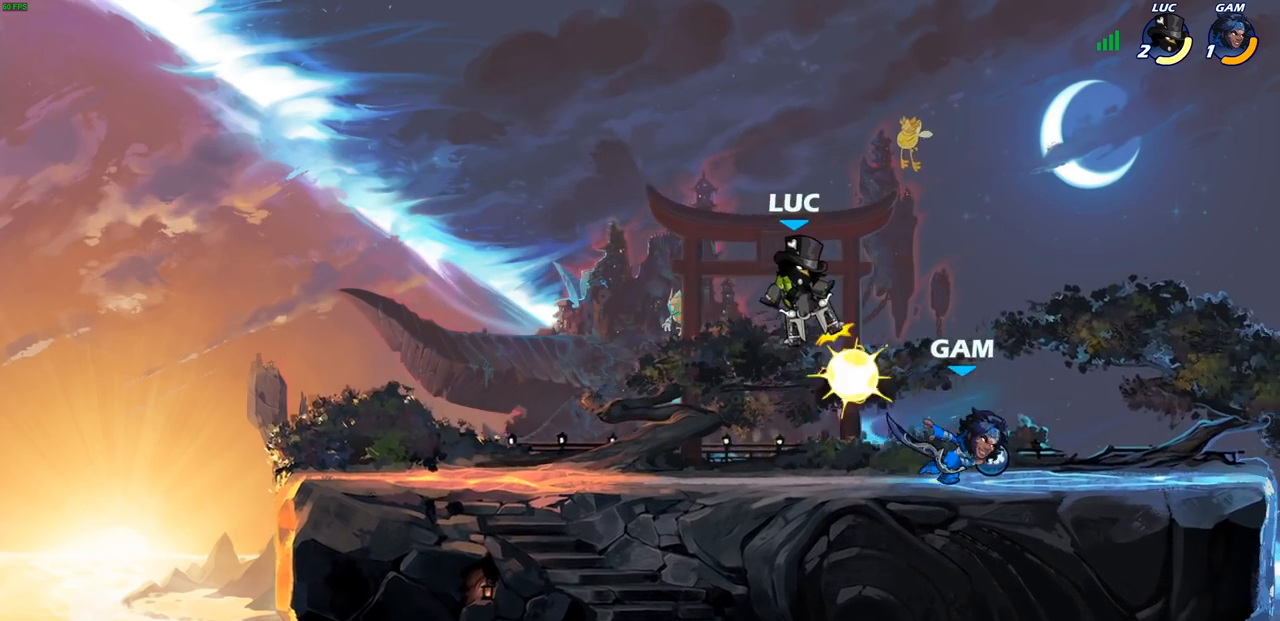
{"buttons": [], "left_stick": "center", "right_stick": "center", "events": []}
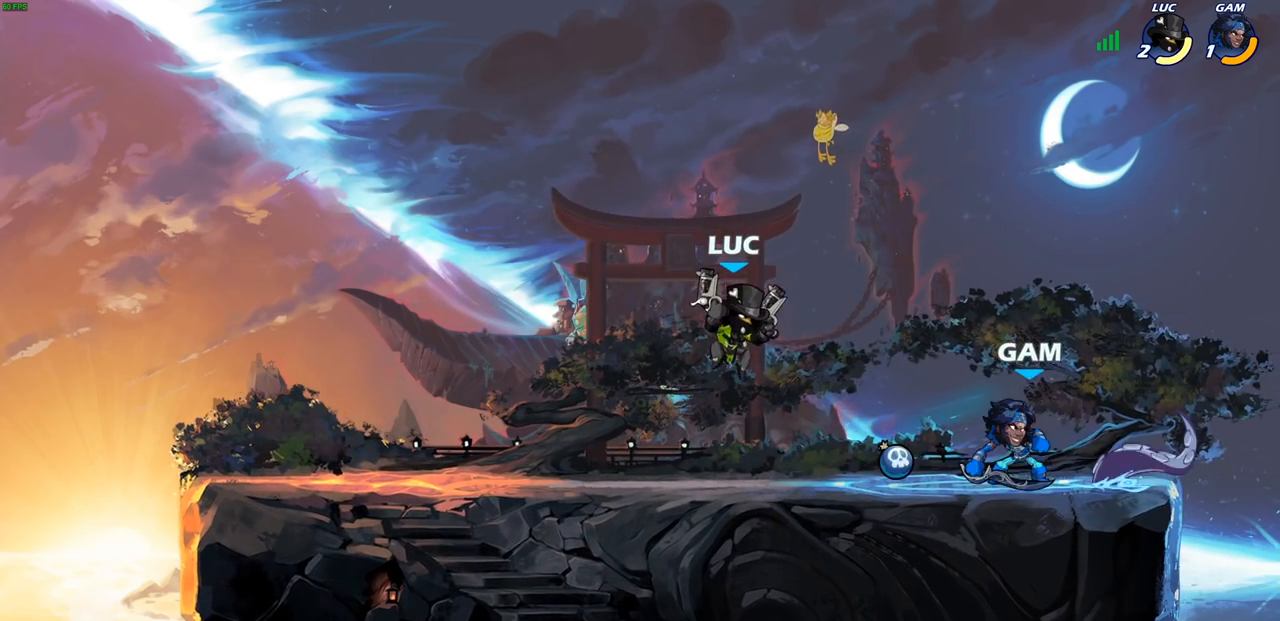
{"buttons": [], "left_stick": "center", "right_stick": "center", "events": [[33, "R1", "down"], [33, "R2", "down"], [33, "left_stick", "down"], [50, "SQUARE", "down"], [133, "R1", "up"], [133, "R2", "up"], [150, "SQUARE", "up"], [183, "left_stick", "center"]]}
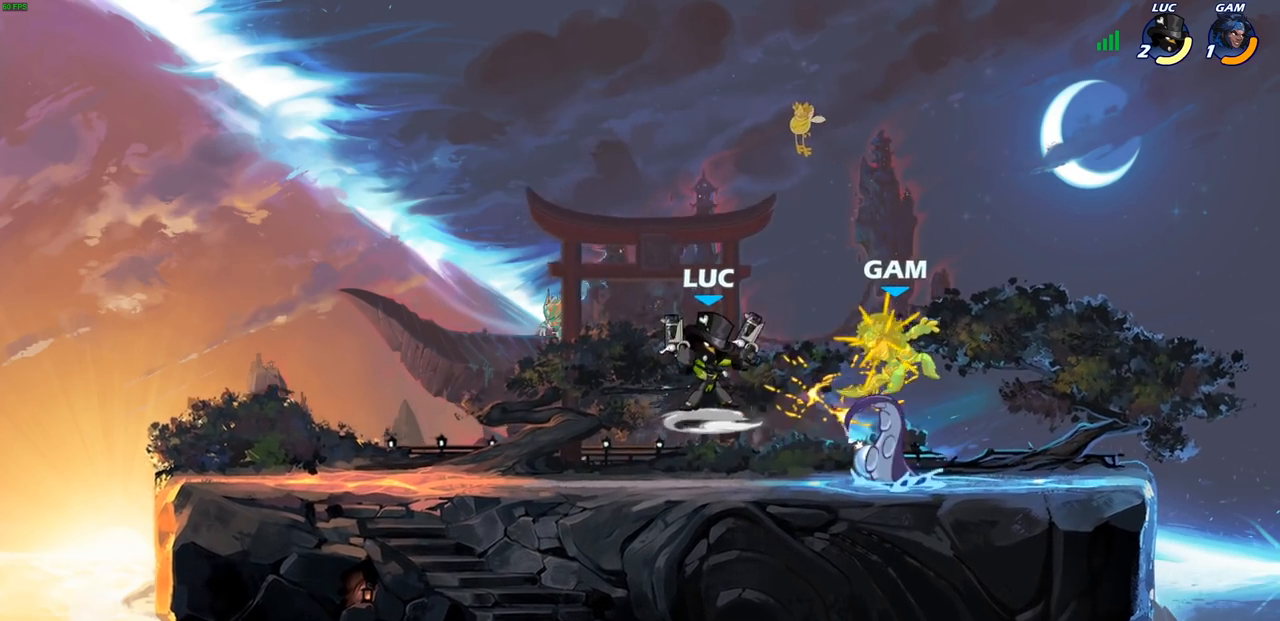
{"buttons": [], "left_stick": "center", "right_stick": "center", "events": [[183, "left_stick", "right"], [250, "R1", "down"], [250, "R2", "down"], [333, "left_stick", "center"], [350, "R1", "up"], [350, "R2", "up"], [367, "SQUARE", "down"], [450, "SQUARE", "up"]]}
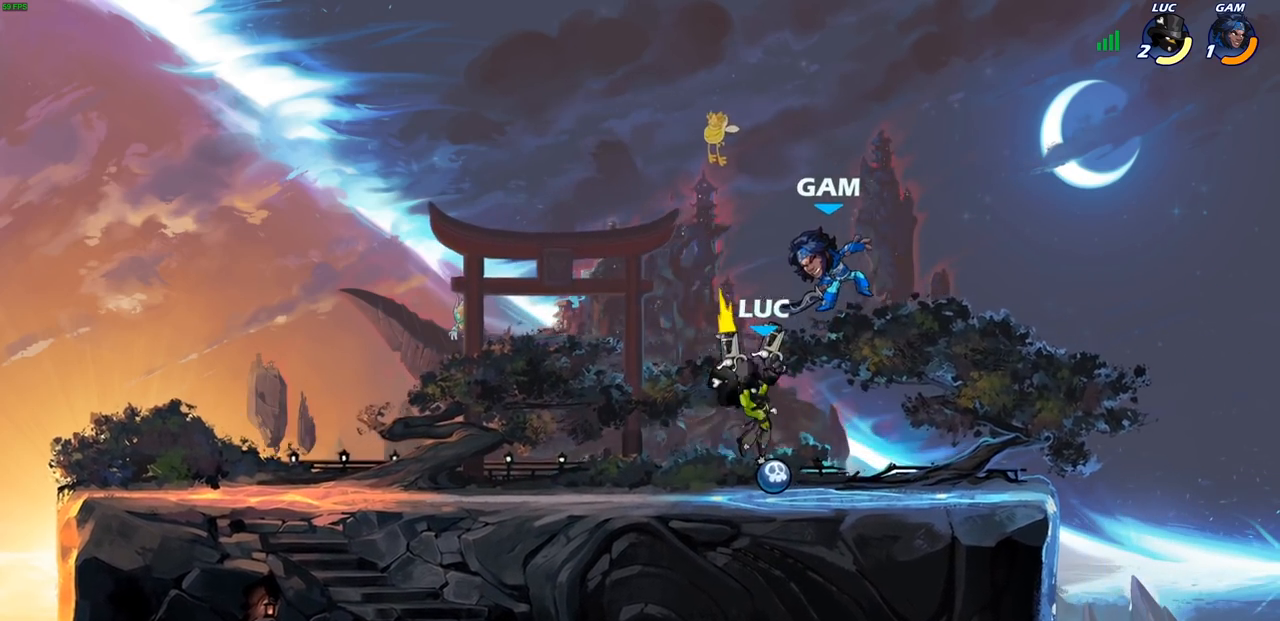
{"buttons": [], "left_stick": "left", "right_stick": "center", "events": [[317, "left_stick", "left"]]}
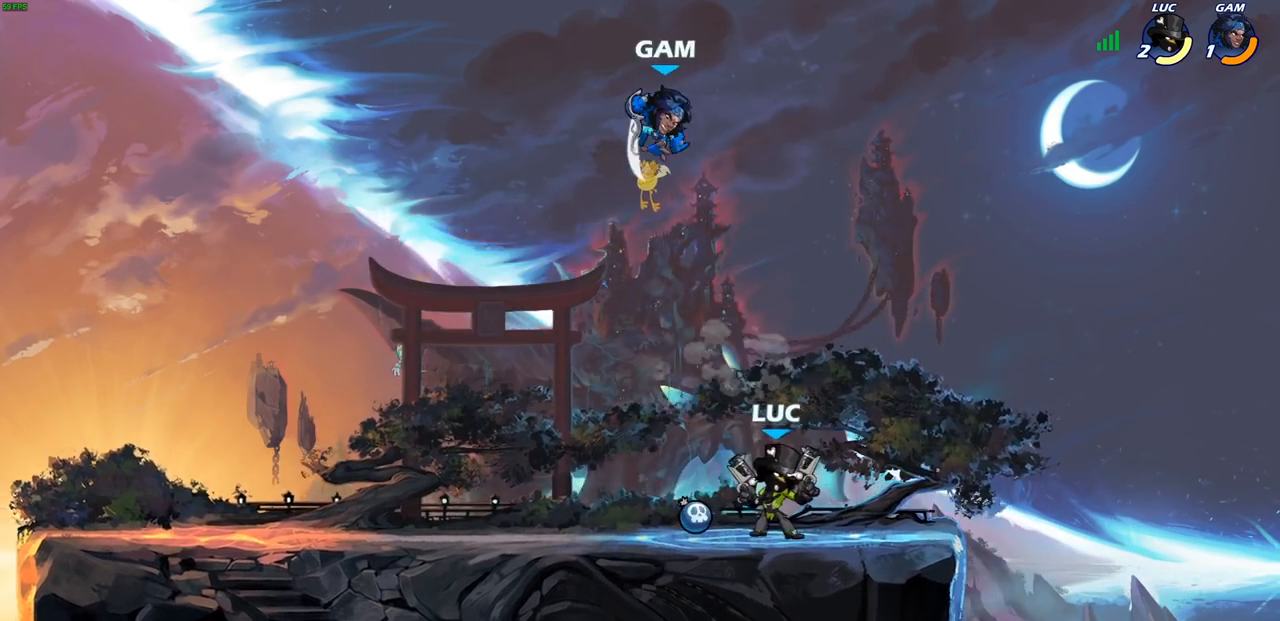
{"buttons": [], "left_stick": "right", "right_stick": "center", "events": [[50, "R2", "down"], [50, "left_stick", "up-left"], [83, "CROSS", "down"], [183, "left_stick", "up-right"], [217, "R2", "up"], [217, "SQUARE", "down"], [283, "R1", "down"], [283, "R2", "down"], [283, "SQUARE", "up"], [317, "CROSS", "up"], [450, "left_stick", "right"], [483, "R1", "up"], [483, "R2", "up"]]}
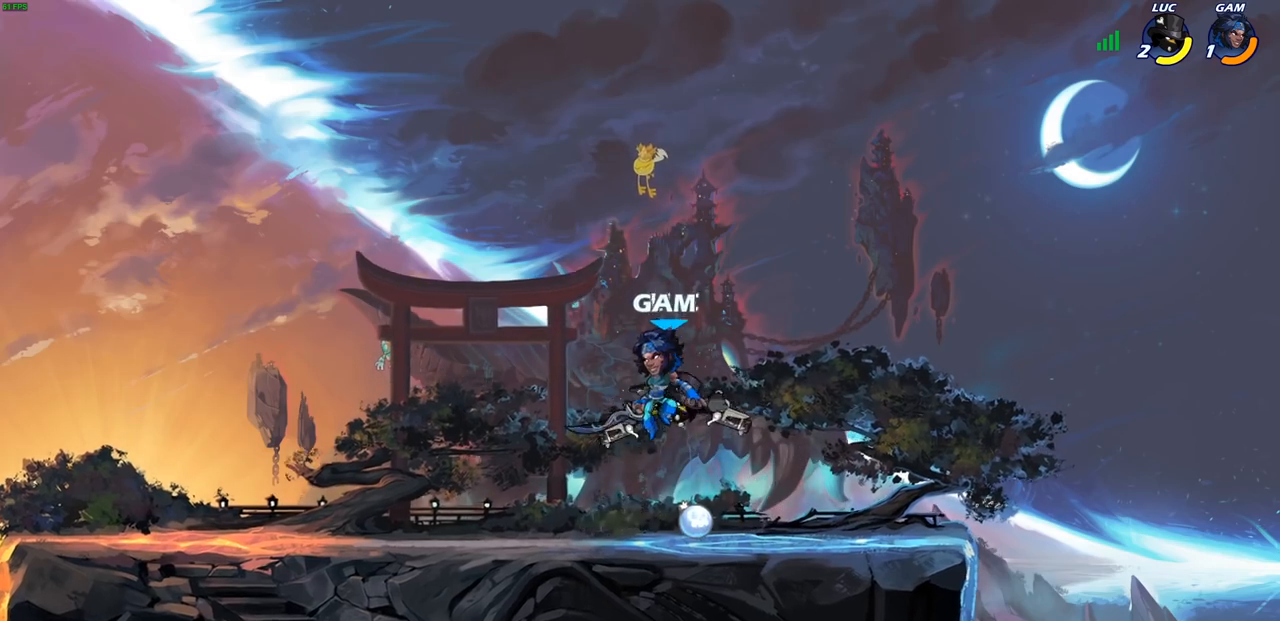
{"buttons": ["SQUARE"], "left_stick": "left", "right_stick": "center", "events": [[67, "left_stick", "down-right"], [83, "R1", "down"], [83, "R2", "down"], [200, "left_stick", "down"], [300, "left_stick", "down-left"], [383, "R1", "up"], [383, "R2", "up"], [400, "left_stick", "left"], [467, "SQUARE", "down"]]}
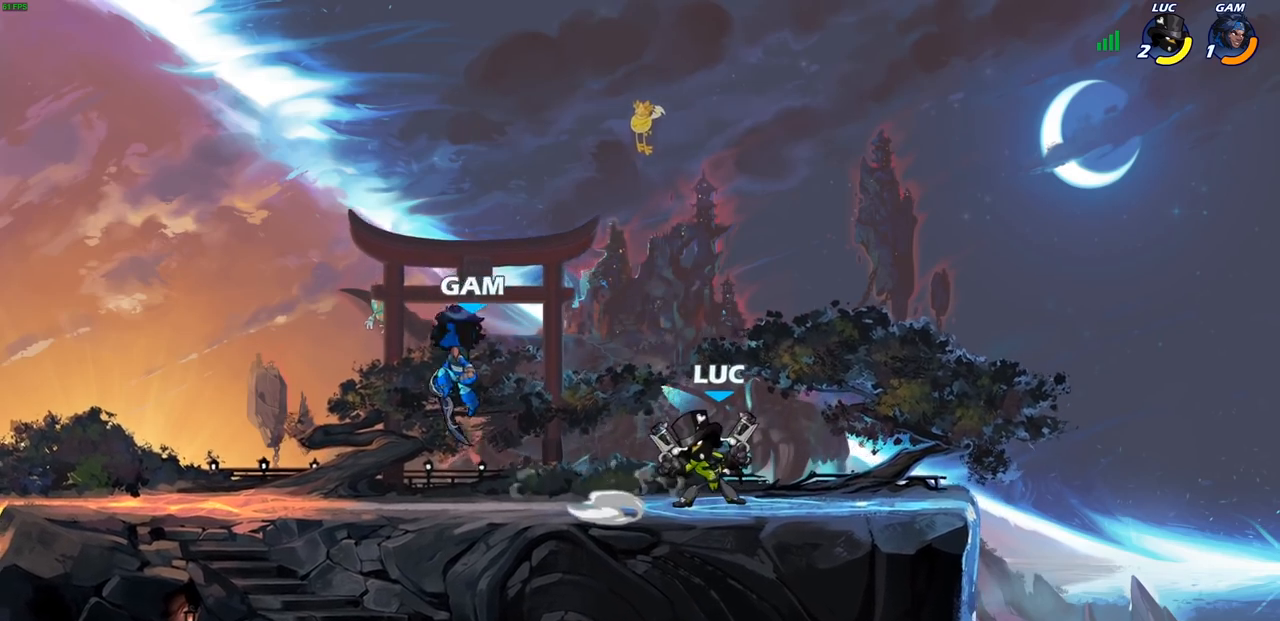
{"buttons": [], "left_stick": "left", "right_stick": "center", "events": [[50, "SQUARE", "up"], [67, "left_stick", "center"], [450, "left_stick", "left"]]}
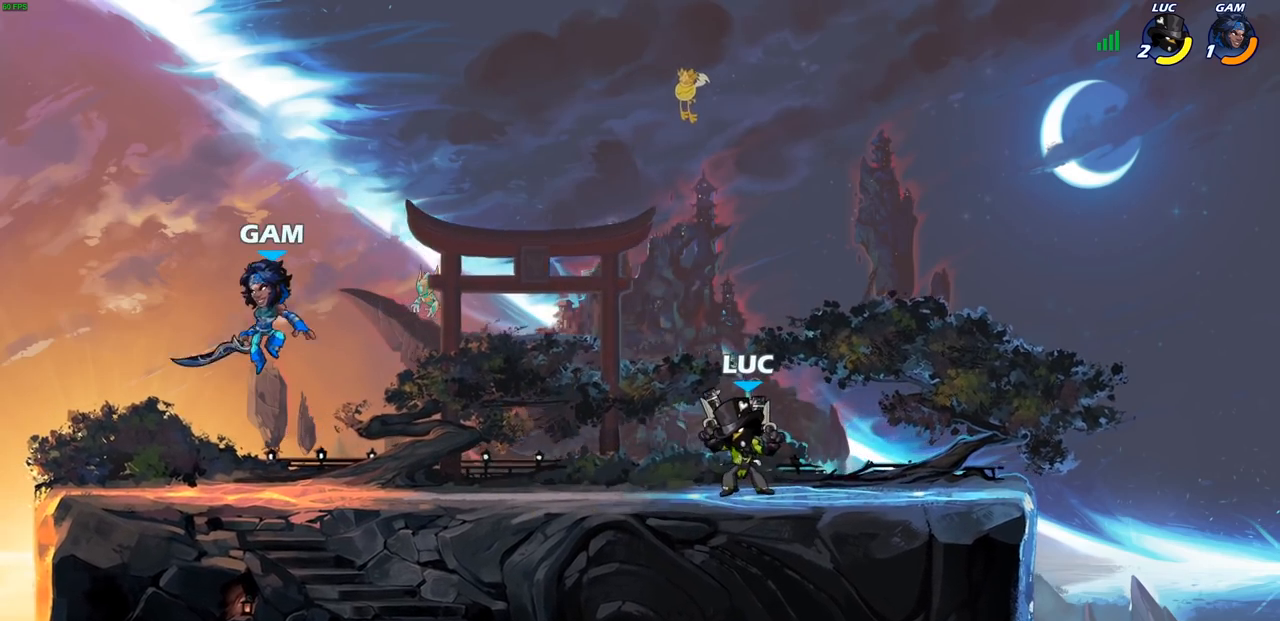
{"buttons": [], "left_stick": "left", "right_stick": "center", "events": [[117, "R2", "down"], [167, "R1", "down"], [200, "CROSS", "down"], [217, "R1", "up"], [267, "R2", "up"], [283, "SQUARE", "down"], [317, "CROSS", "up"], [400, "SQUARE", "up"]]}
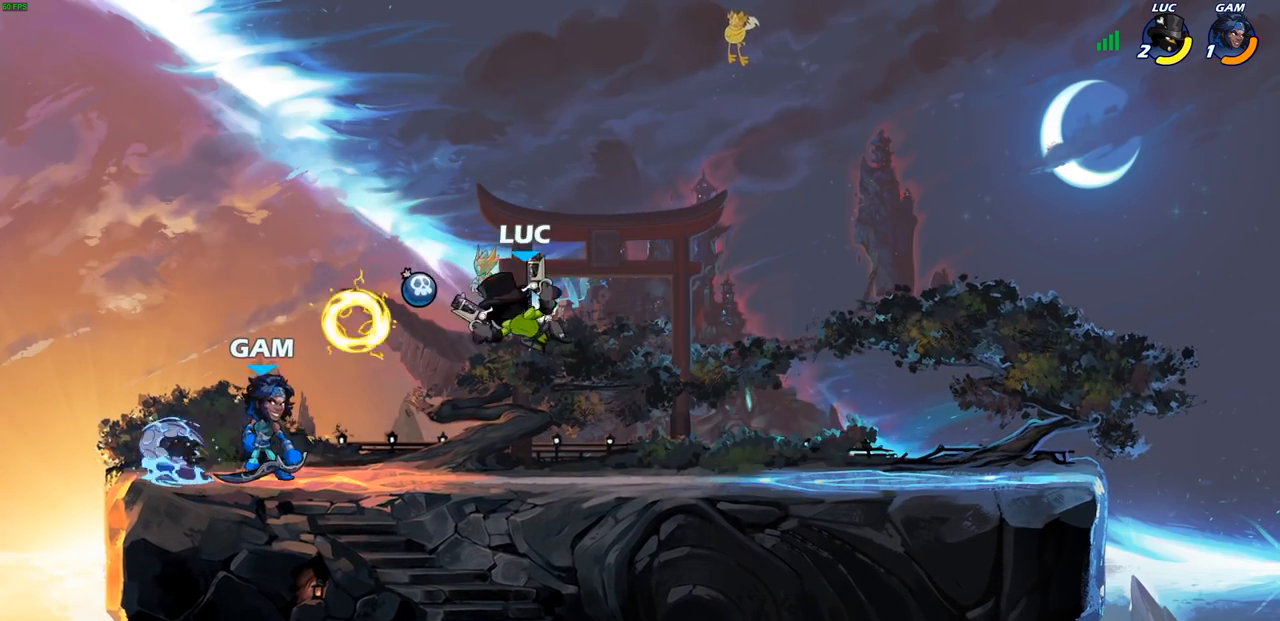
{"buttons": [], "left_stick": "right", "right_stick": "center", "events": [[483, "left_stick", "right"]]}
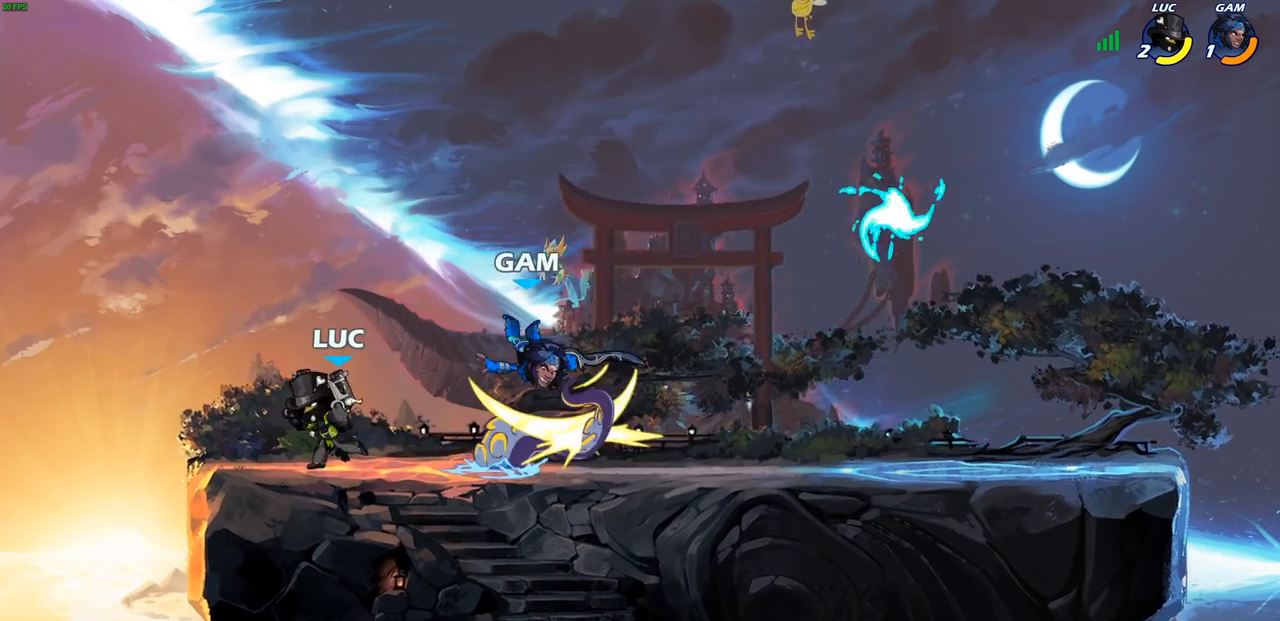
{"buttons": [], "left_stick": "center", "right_stick": "center", "events": [[83, "R2", "down"], [100, "R1", "down"], [167, "R1", "up"], [167, "R2", "up"], [167, "left_stick", "down"], [183, "SQUARE", "down"], [283, "SQUARE", "up"], [283, "left_stick", "center"]]}
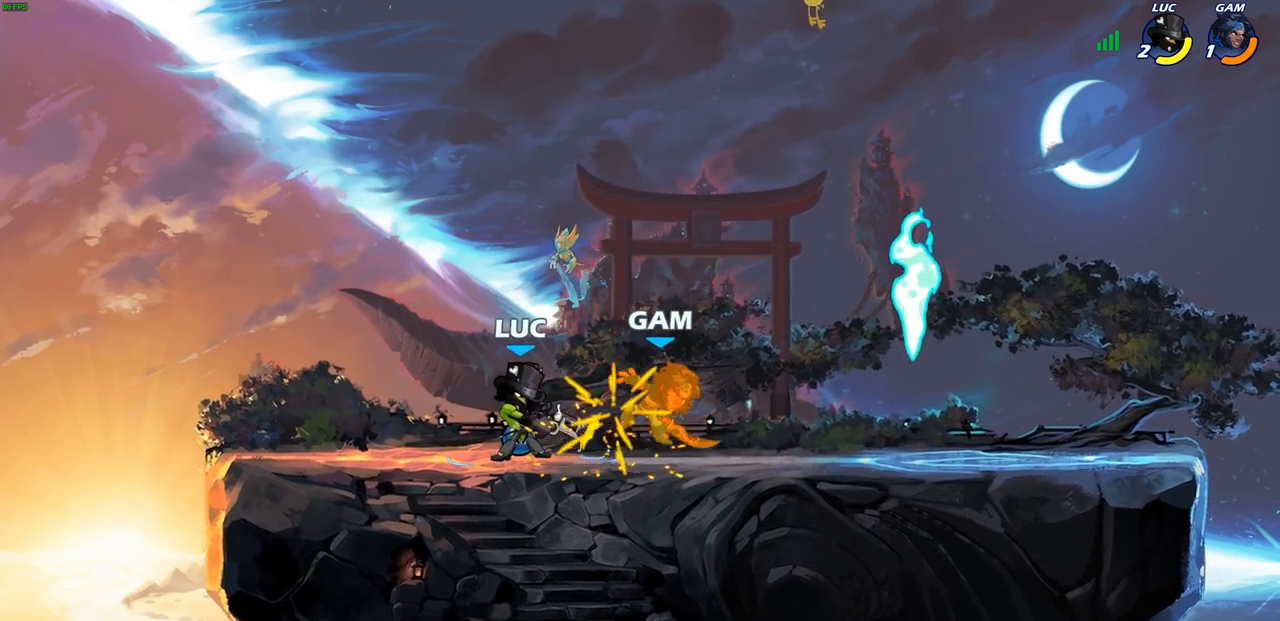
{"buttons": ["CROSS", "SQUARE"], "left_stick": "up", "right_stick": "center", "events": [[233, "left_stick", "right"], [333, "R2", "down"], [350, "R1", "down"], [367, "CROSS", "down"], [467, "left_stick", "up"], [483, "R1", "up"], [483, "SQUARE", "down"], [500, "R2", "up"]]}
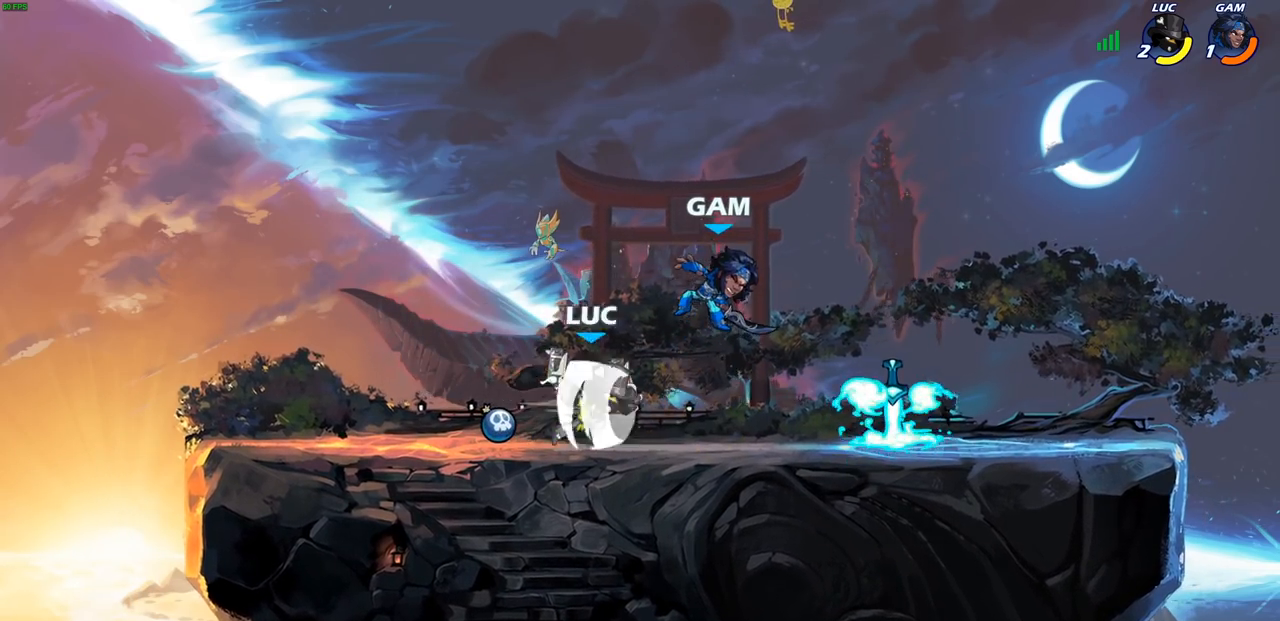
{"buttons": [], "left_stick": "center", "right_stick": "center", "events": [[17, "CROSS", "up"], [67, "SQUARE", "up"], [100, "left_stick", "center"]]}
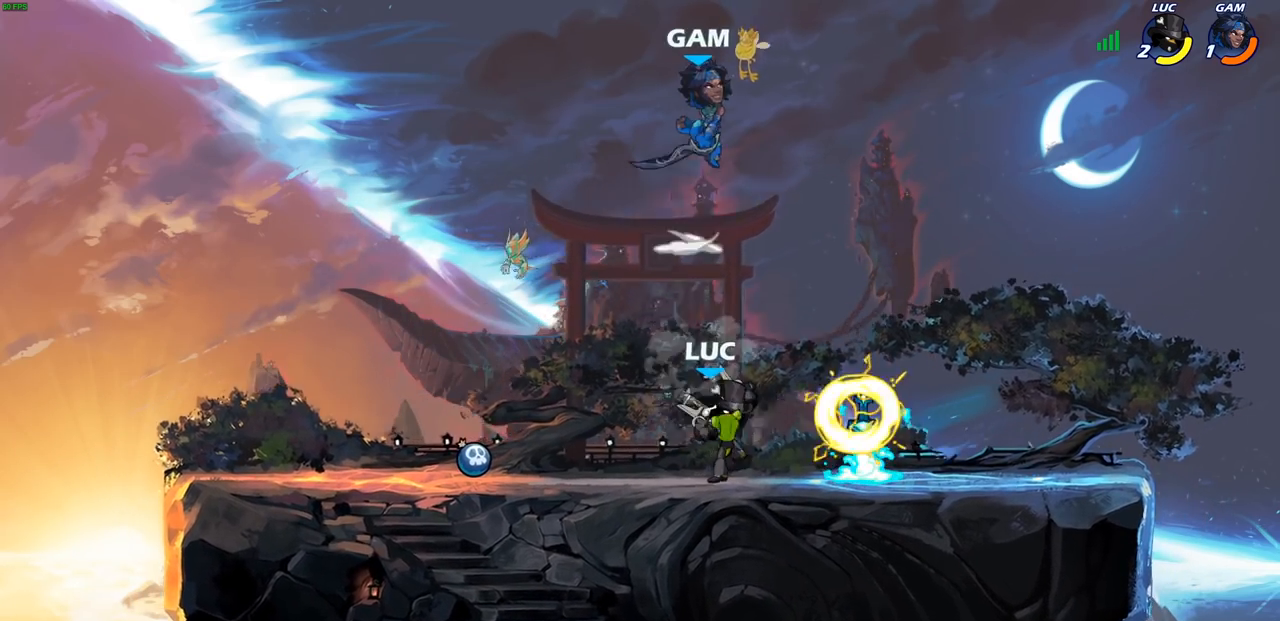
{"buttons": [], "left_stick": "right", "right_stick": "center", "events": [[100, "left_stick", "left"], [233, "R2", "down"], [367, "R2", "up"], [383, "left_stick", "right"]]}
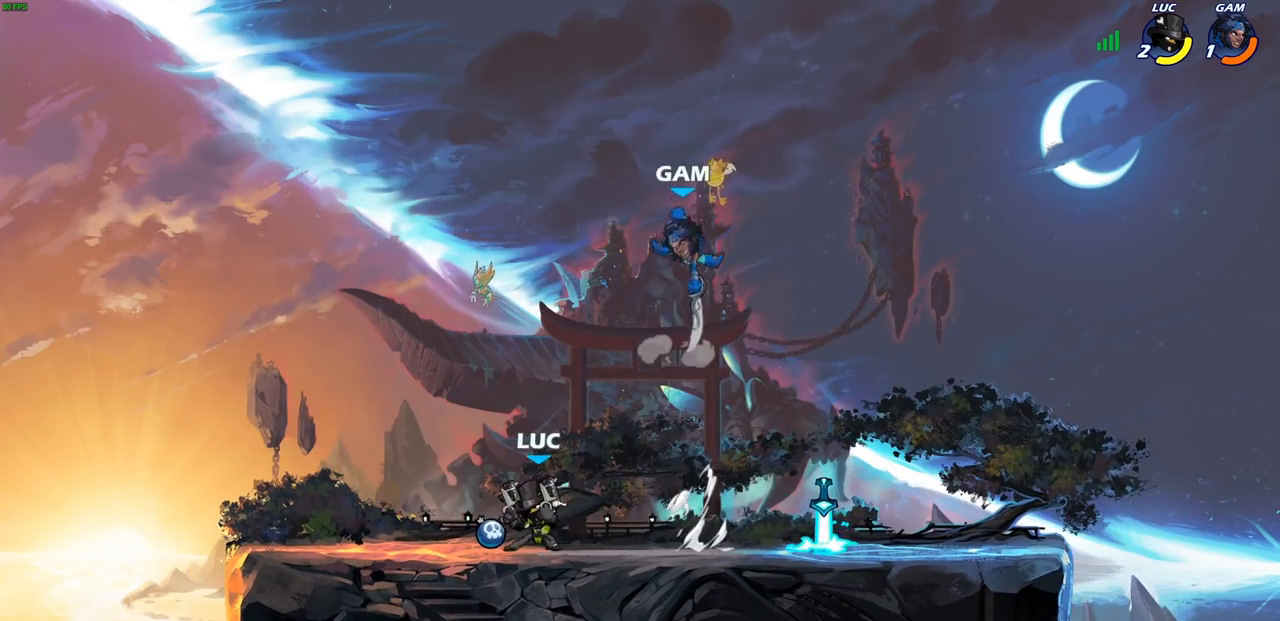
{"buttons": [], "left_stick": "center", "right_stick": "center", "events": [[217, "SQUARE", "down"], [267, "SQUARE", "up"], [267, "left_stick", "center"]]}
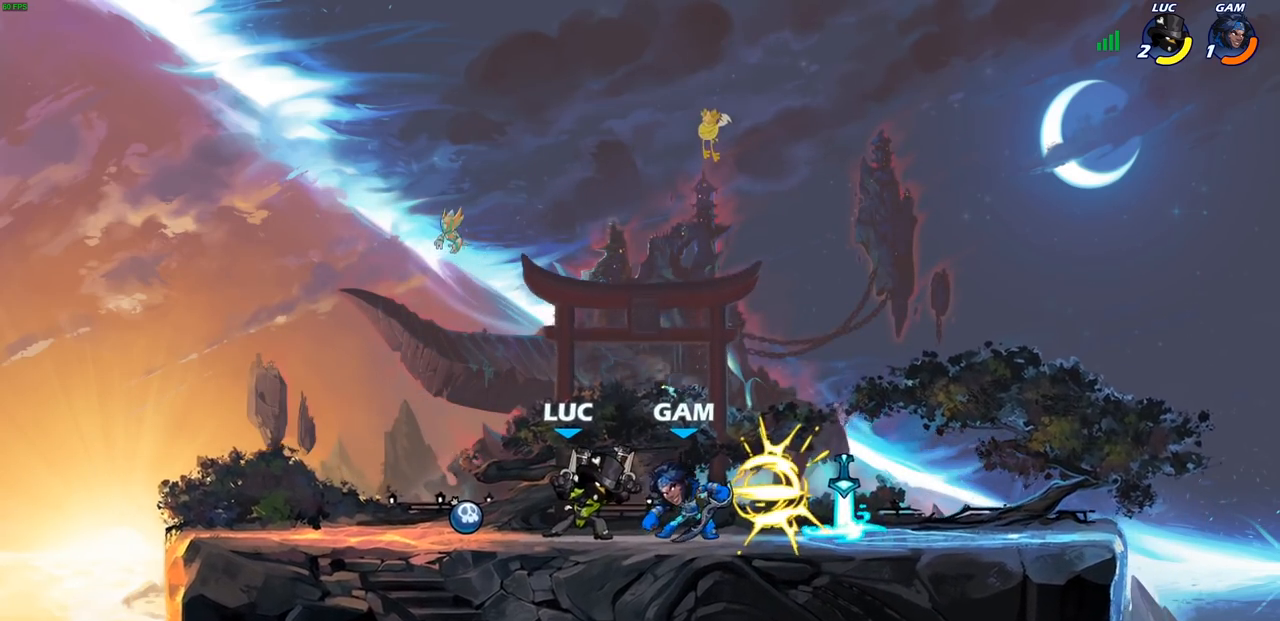
{"buttons": [], "left_stick": "center", "right_stick": "center", "events": [[183, "left_stick", "down-right"], [233, "left_stick", "down"], [250, "SQUARE", "down"], [350, "SQUARE", "up"], [400, "left_stick", "center"]]}
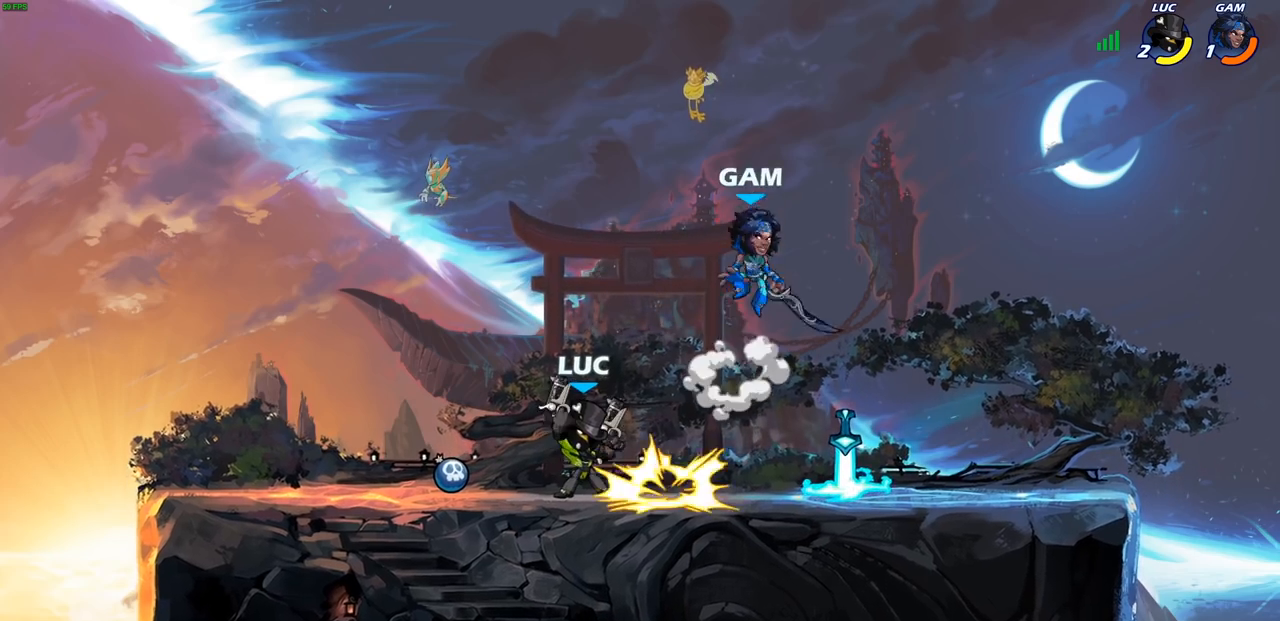
{"buttons": [], "left_stick": "left", "right_stick": "center", "events": [[433, "left_stick", "left"]]}
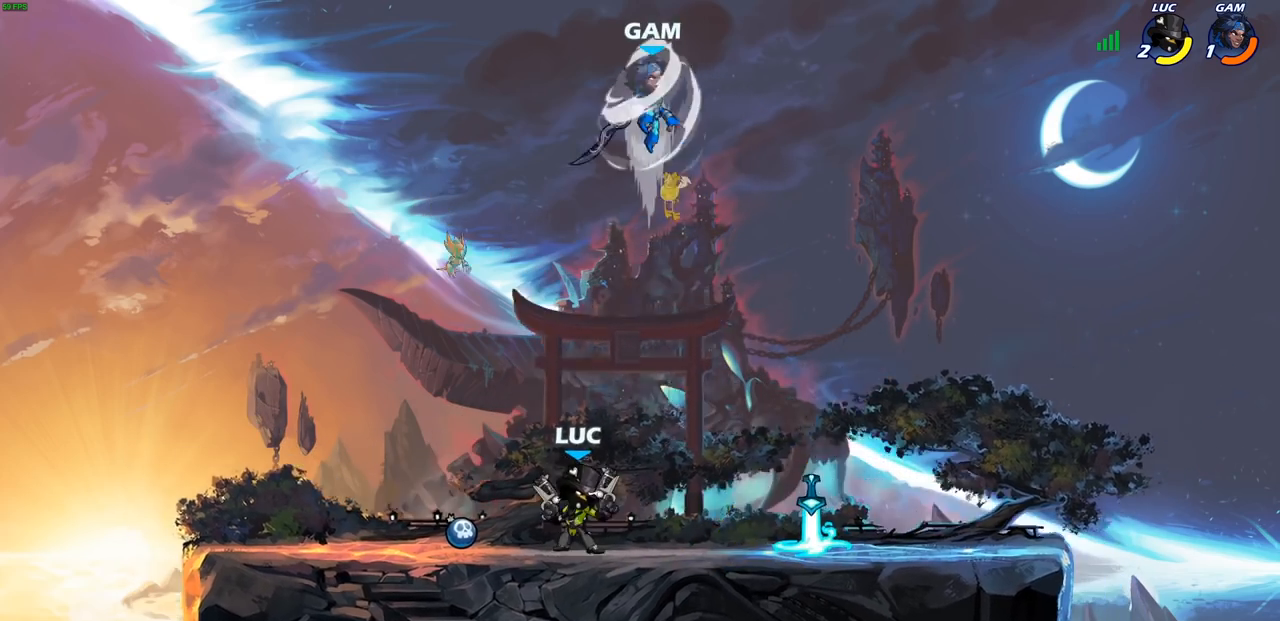
{"buttons": [], "left_stick": "right", "right_stick": "center", "events": [[133, "R2", "down"], [150, "R1", "down"], [200, "left_stick", "right"], [250, "R1", "up"], [250, "R2", "up"], [350, "R1", "down"], [350, "R2", "down"], [500, "R1", "up"], [500, "R2", "up"]]}
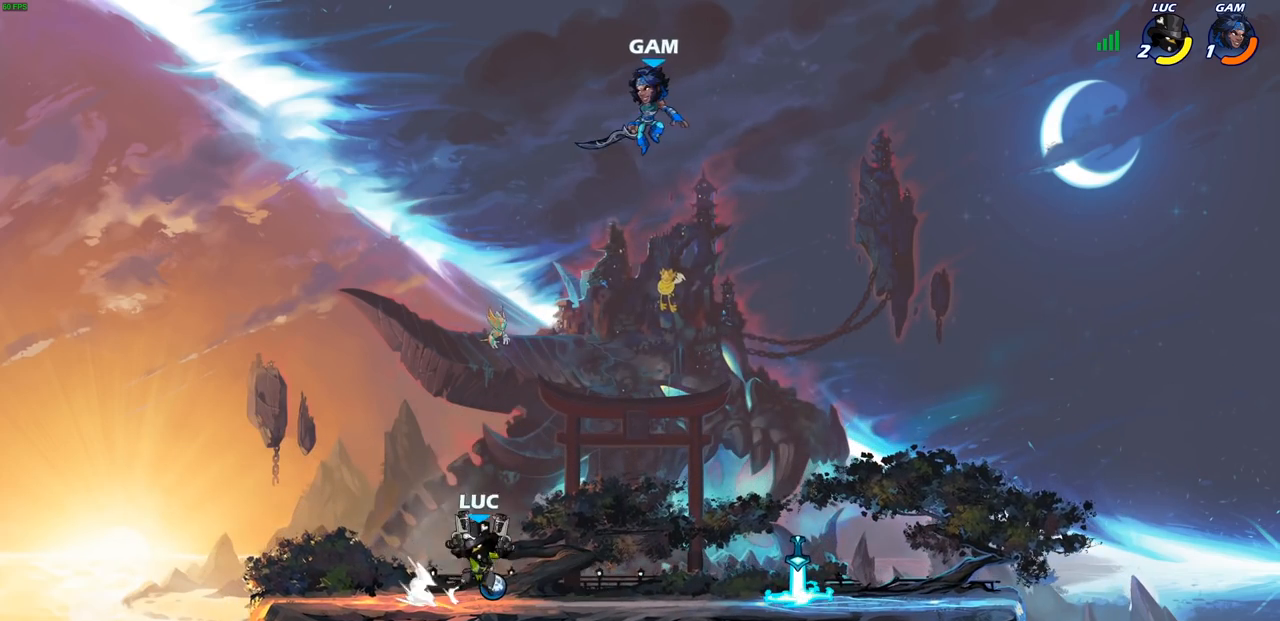
{"buttons": [], "left_stick": "left", "right_stick": "center", "events": [[100, "left_stick", "left"]]}
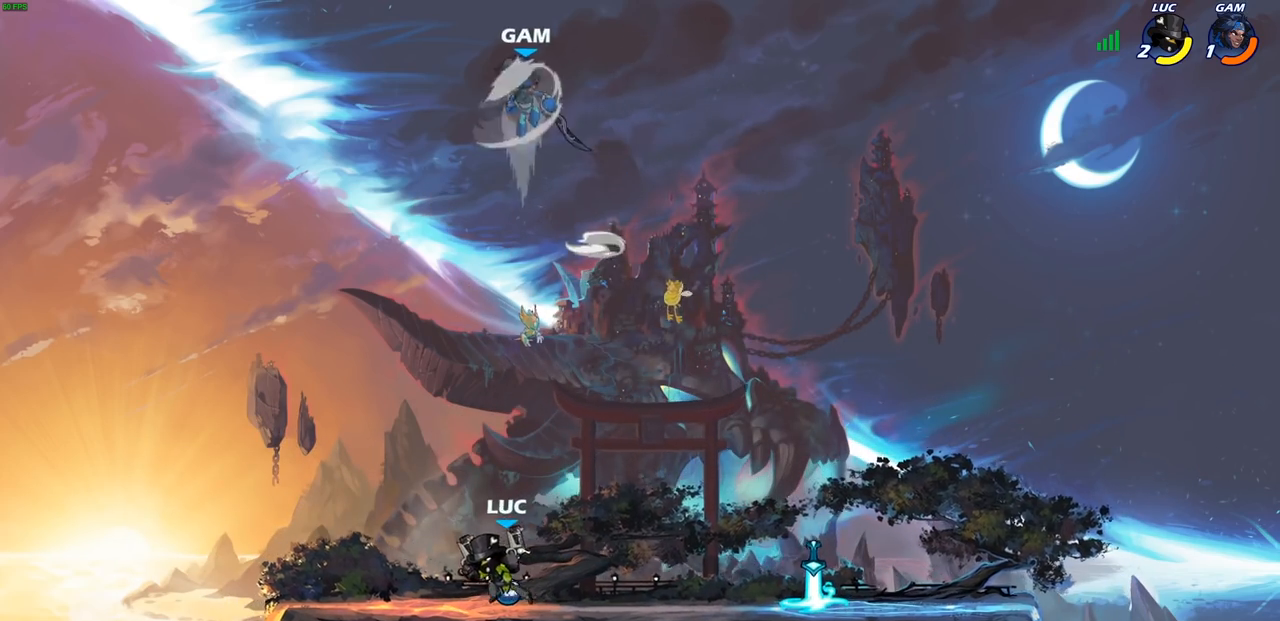
{"buttons": ["R1", "R2"], "left_stick": "right", "right_stick": "center", "events": [[200, "left_stick", "up-right"], [267, "left_stick", "right"], [417, "R1", "down"], [417, "R2", "down"]]}
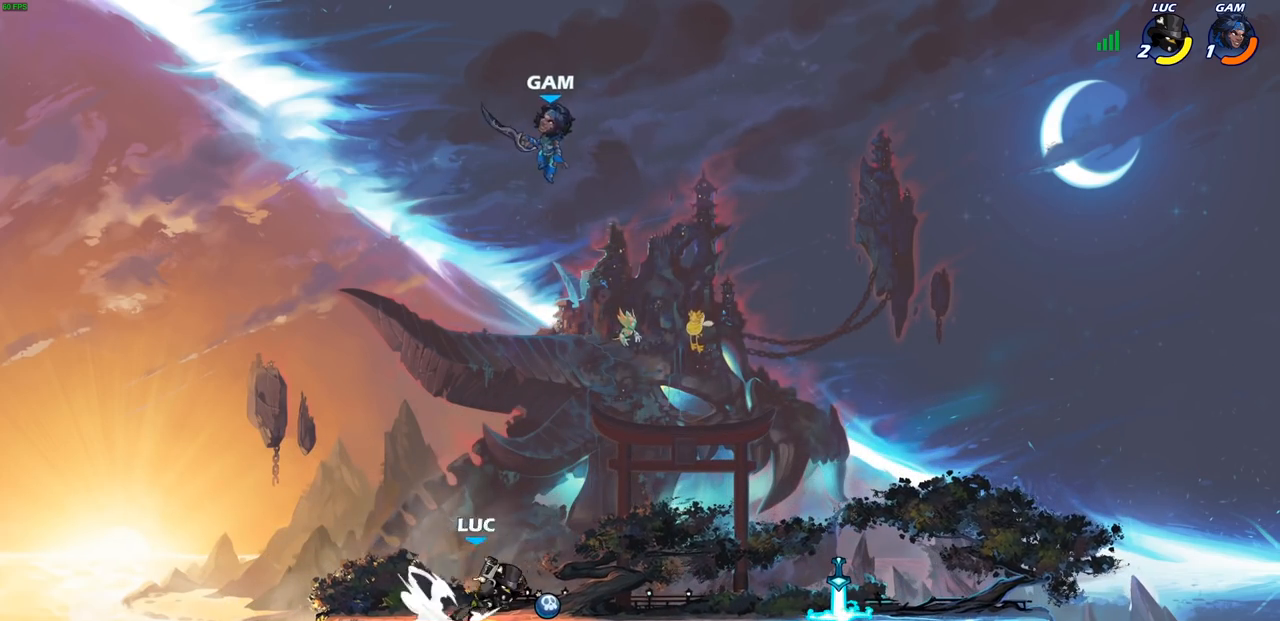
{"buttons": [], "left_stick": "right", "right_stick": "center", "events": [[117, "R1", "up"], [117, "R2", "up"], [283, "left_stick", "up-left"], [500, "left_stick", "right"]]}
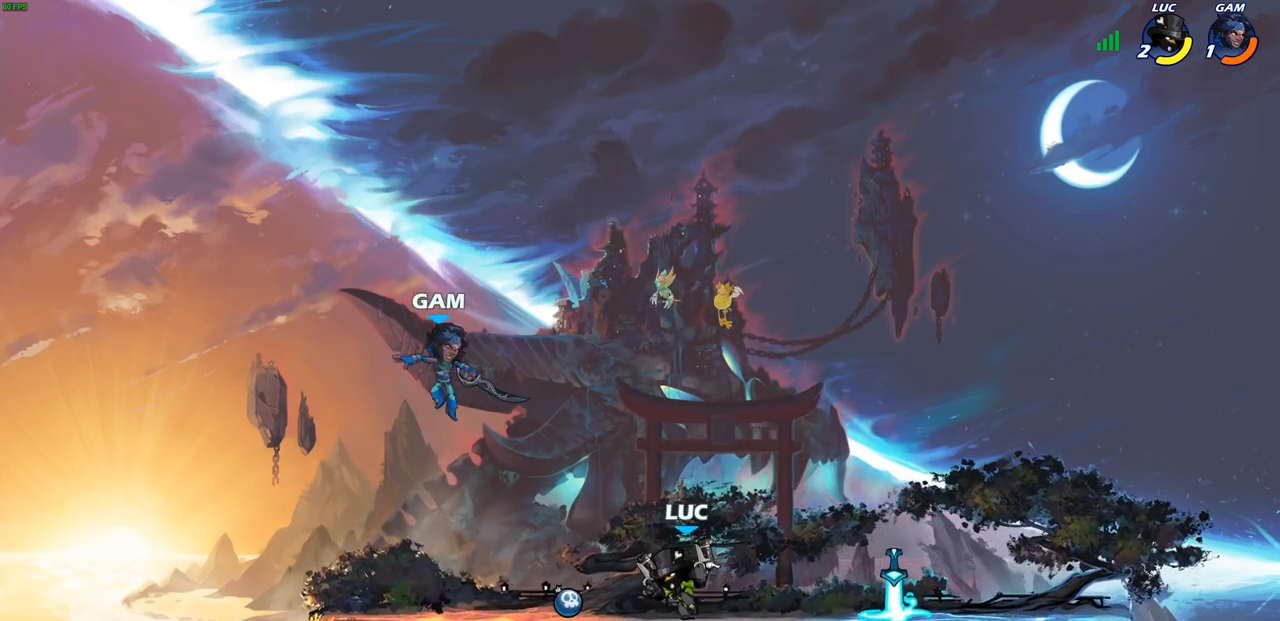
{"buttons": ["SQUARE"], "left_stick": "down-left", "right_stick": "center", "events": [[117, "left_stick", "left"], [317, "R1", "down"], [317, "R2", "down"], [400, "left_stick", "down-left"], [483, "R1", "up"], [483, "R2", "up"], [483, "SQUARE", "down"]]}